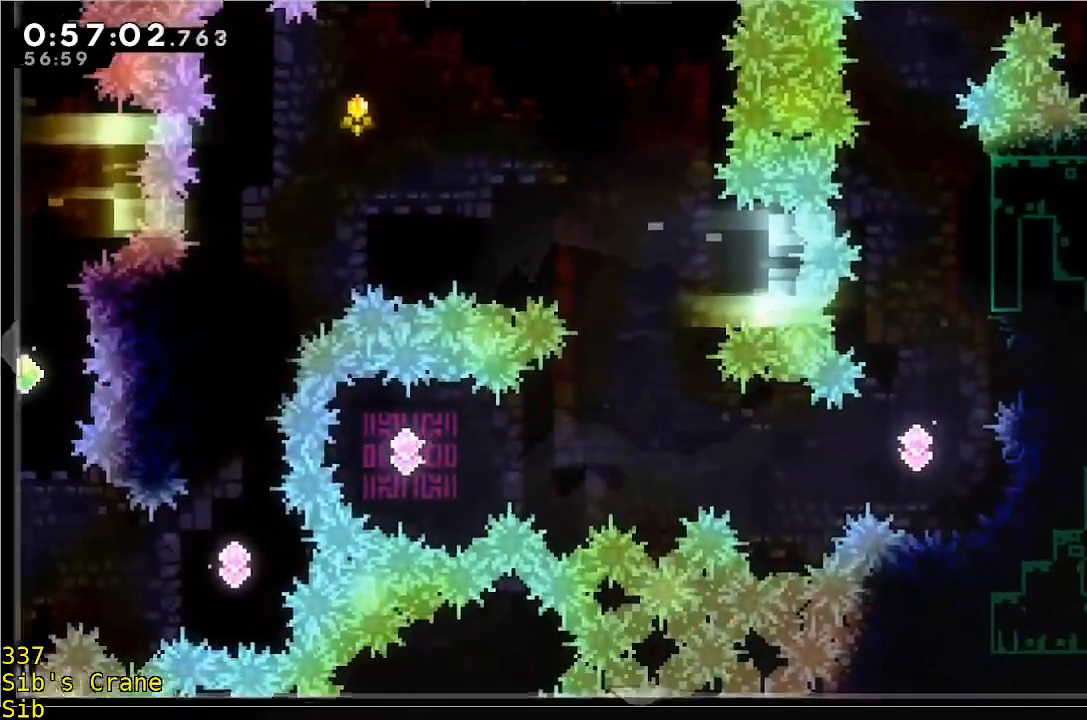
Gameplay with a controller (Xbox layout); each line is a JSON object with the inputs held at the frame after it (dt_ms = milliseconds from this image to that frame). "events" lists button and stick changes between this image and that frame as [ms after this image, input, new state], when the widget could be followed in between. Not read: DPAD_DOWN DPAD_LEFT DPAD_RIGHT DPAD_UP L2 L3 R2 R3 SELECT START right_stick.
{"dt_ms": 500, "buttons": [], "left_stick": "left", "events": [[350, "left_stick", "left"]]}
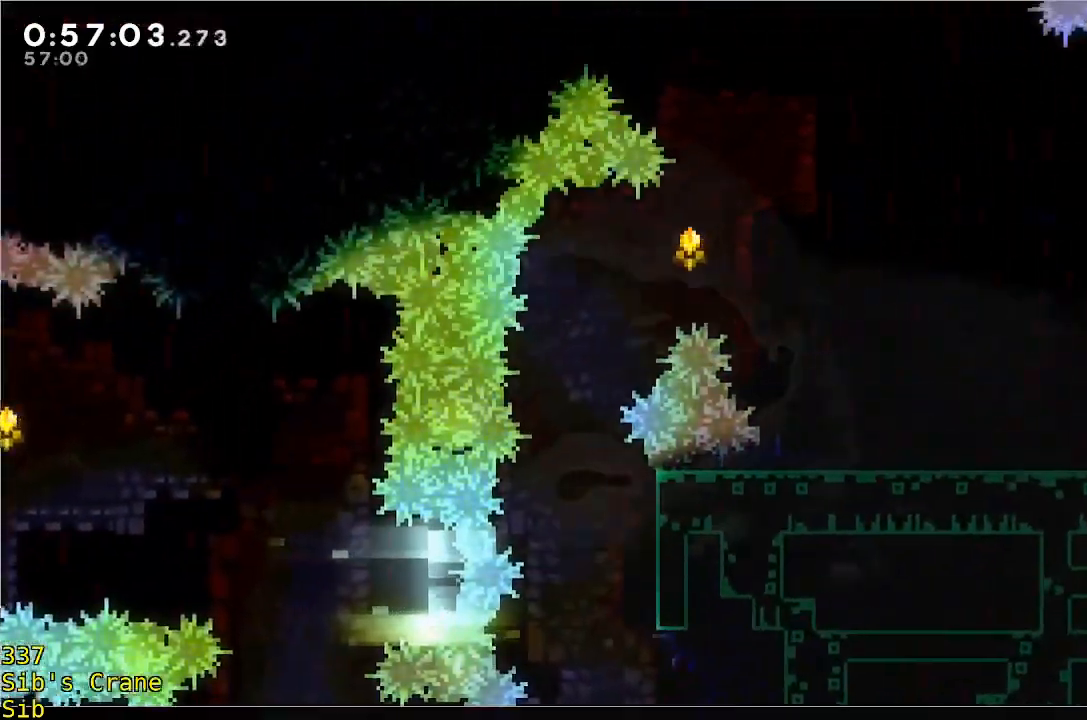
{"dt_ms": 500, "buttons": [], "left_stick": "center", "events": [[417, "left_stick", "center"]]}
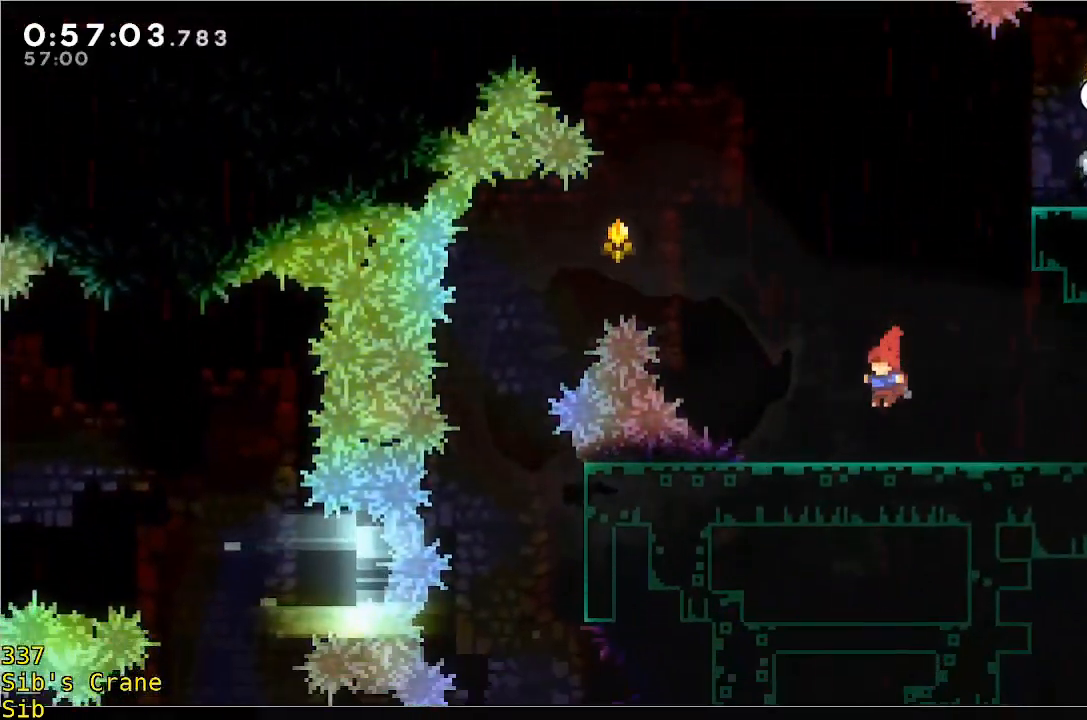
{"dt_ms": 500, "buttons": [], "left_stick": "center", "events": []}
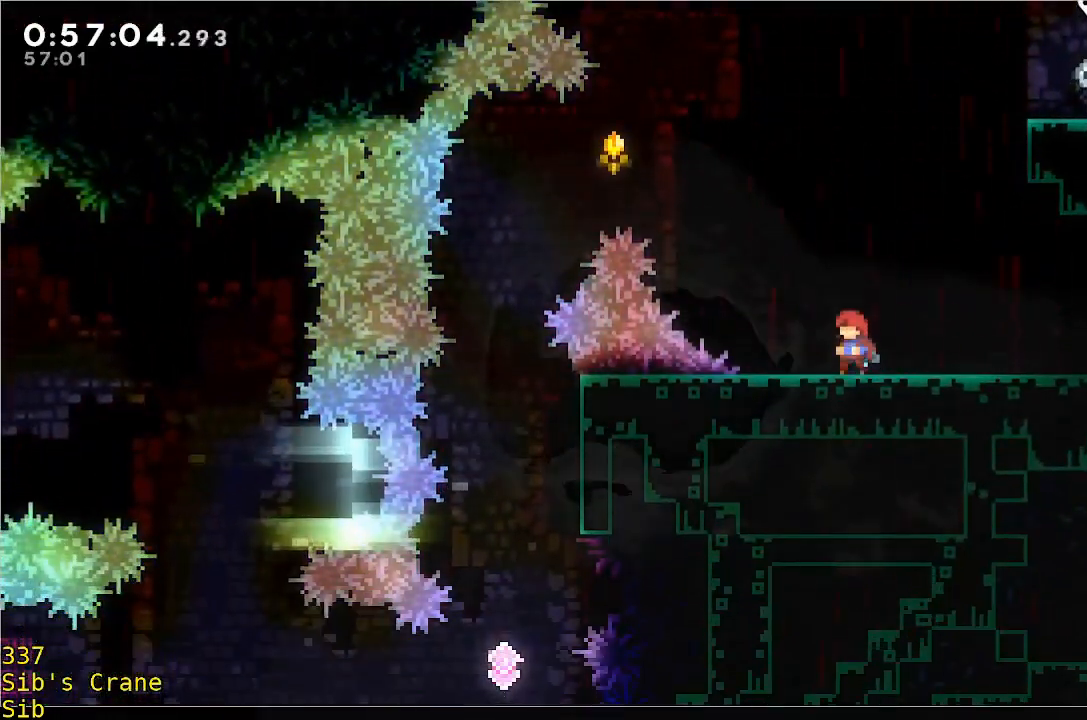
{"dt_ms": 1000, "buttons": [], "left_stick": "right"}
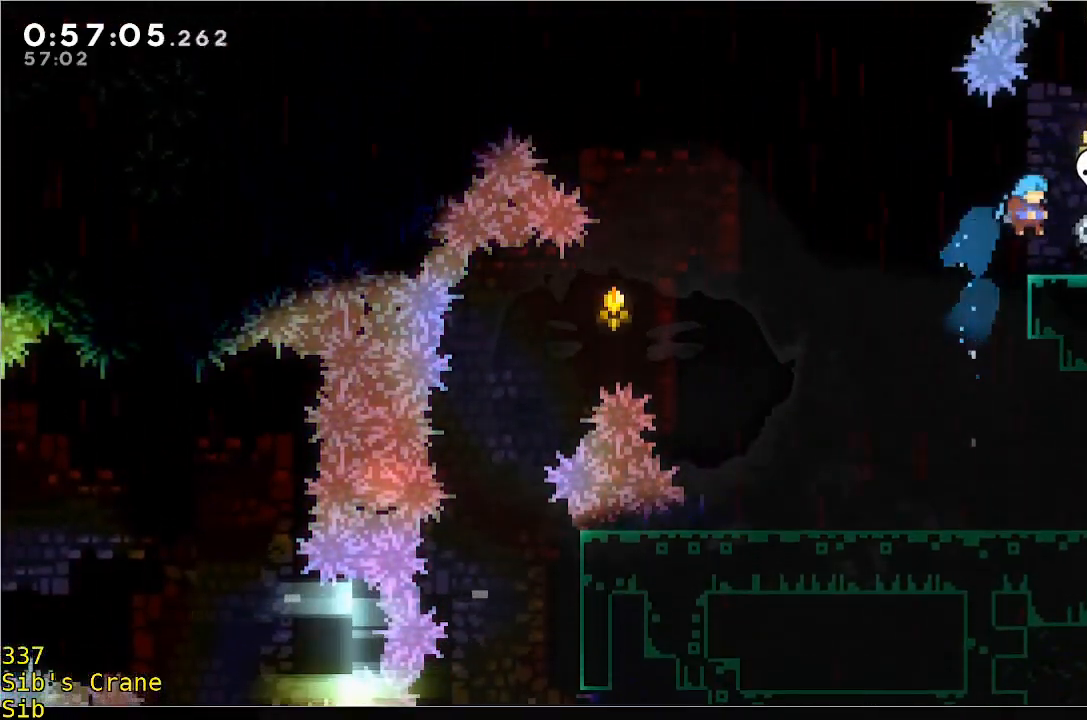
{"dt_ms": 500, "buttons": [], "left_stick": "center", "events": [[250, "left_stick", "center"]]}
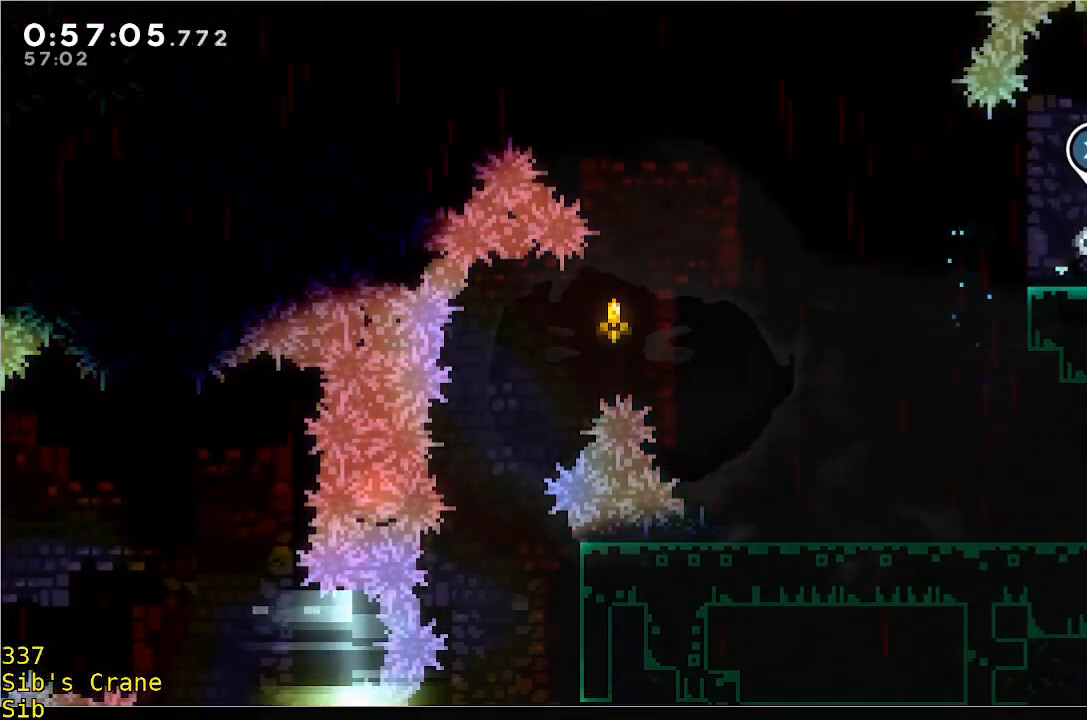
{"dt_ms": 500, "buttons": [], "left_stick": "left", "events": [[50, "left_stick", "left"]]}
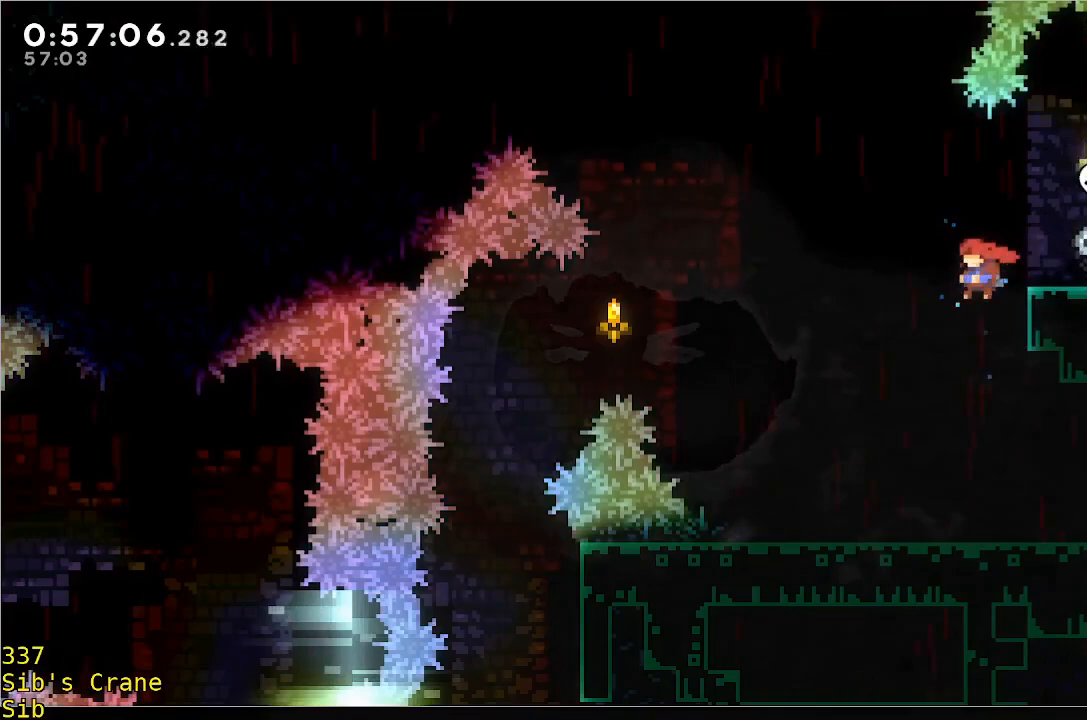
{"dt_ms": 500, "buttons": [], "left_stick": "center", "events": [[167, "left_stick", "center"], [317, "left_stick", "left"], [400, "left_stick", "center"]]}
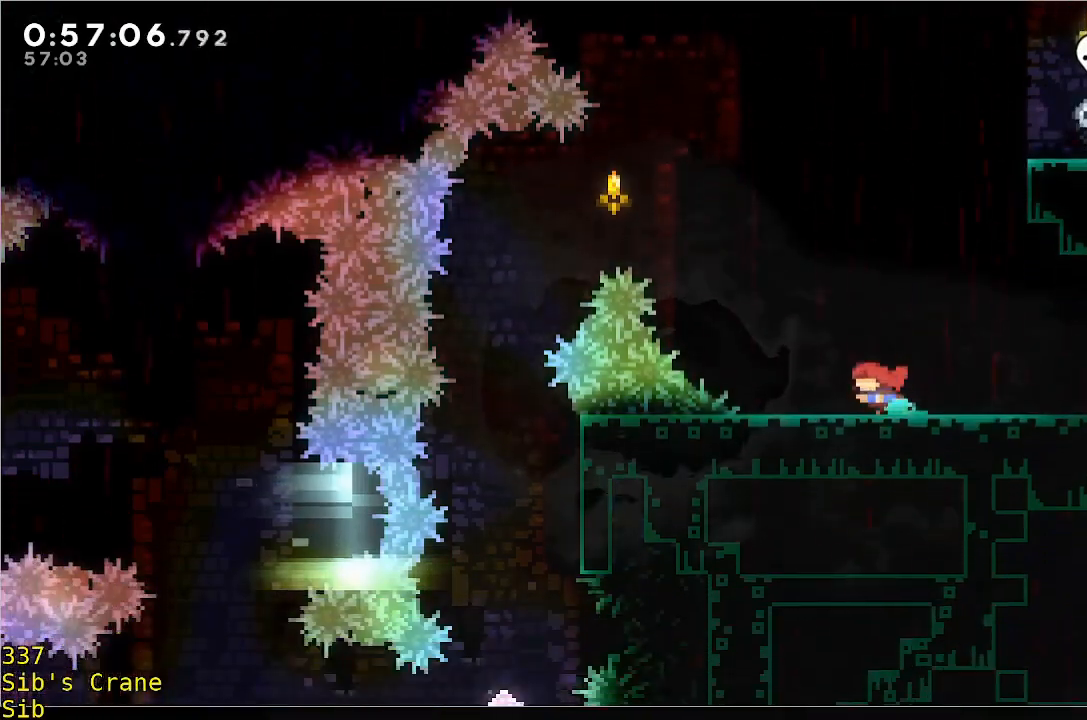
{"dt_ms": 500, "buttons": [], "left_stick": "up-left", "events": [[383, "A", "down"], [383, "left_stick", "up-left"], [483, "A", "up"]]}
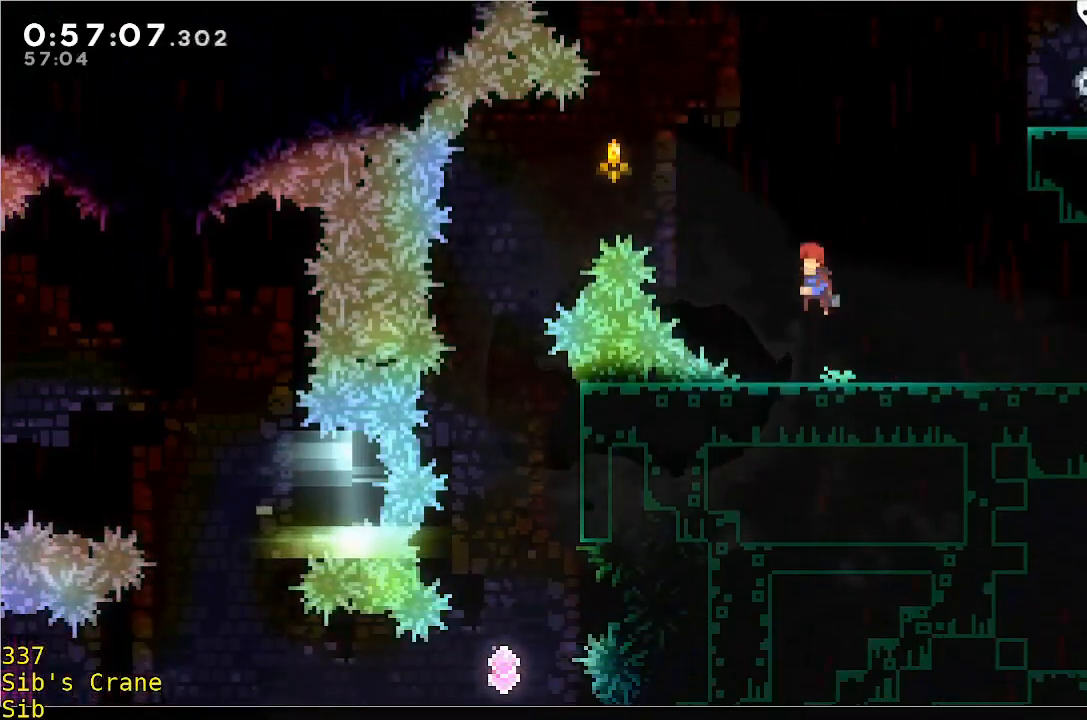
{"dt_ms": 500, "buttons": [], "left_stick": "center", "events": [[133, "B", "down"], [300, "B", "up"], [350, "left_stick", "center"]]}
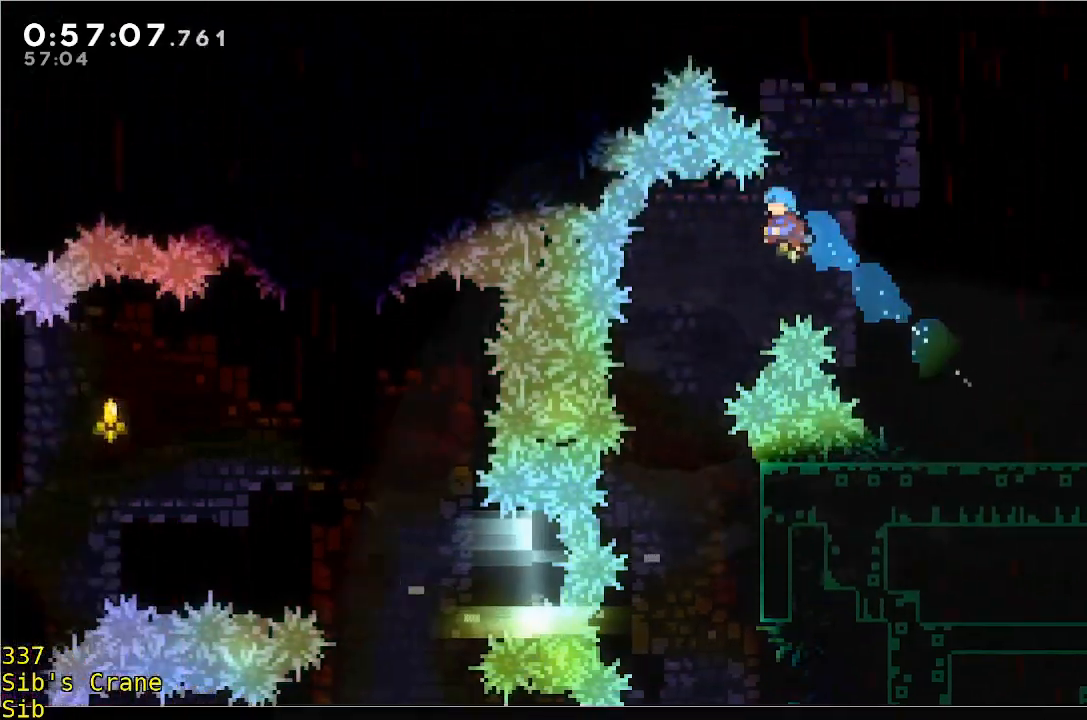
{"dt_ms": 500, "buttons": [], "left_stick": "center", "events": [[17, "left_stick", "left"], [250, "left_stick", "center"]]}
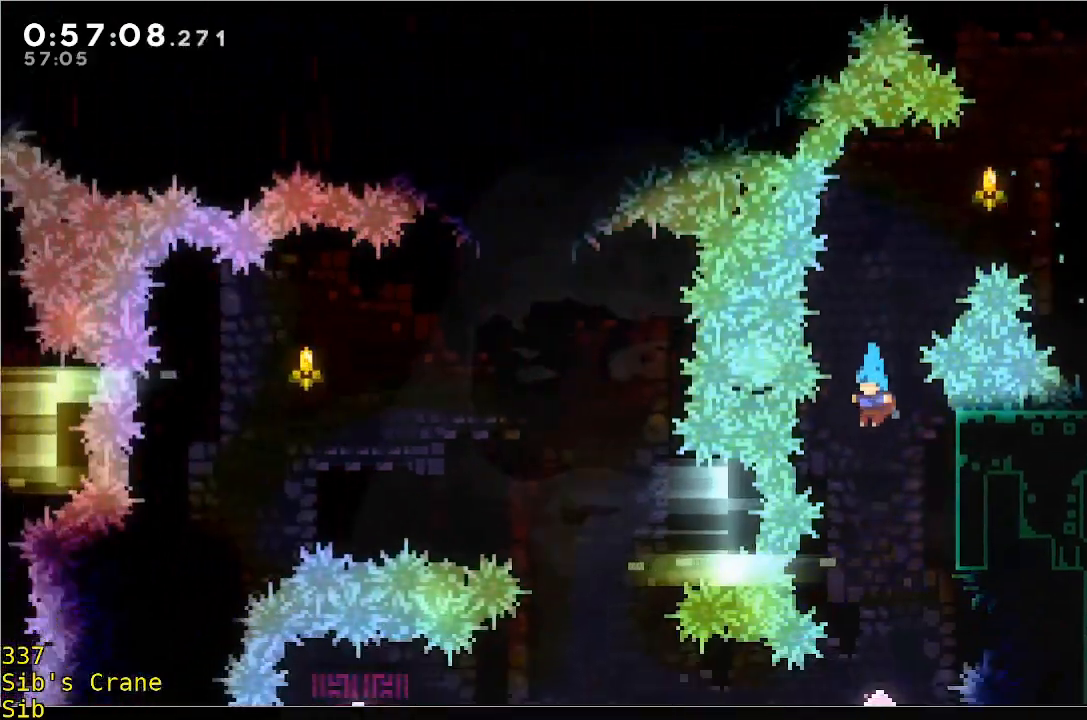
{"dt_ms": 500, "buttons": [], "left_stick": "center", "events": []}
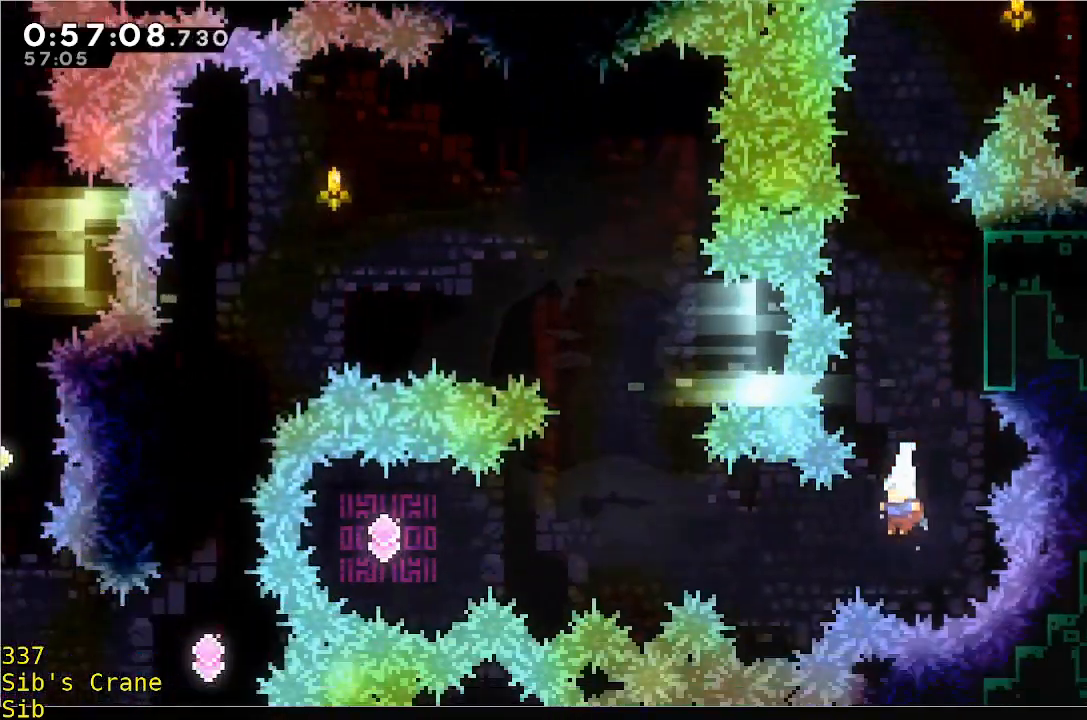
{"dt_ms": 500, "buttons": ["B"], "left_stick": "left", "events": [[67, "B", "down"], [67, "left_stick", "left"], [217, "B", "up"], [417, "B", "down"]]}
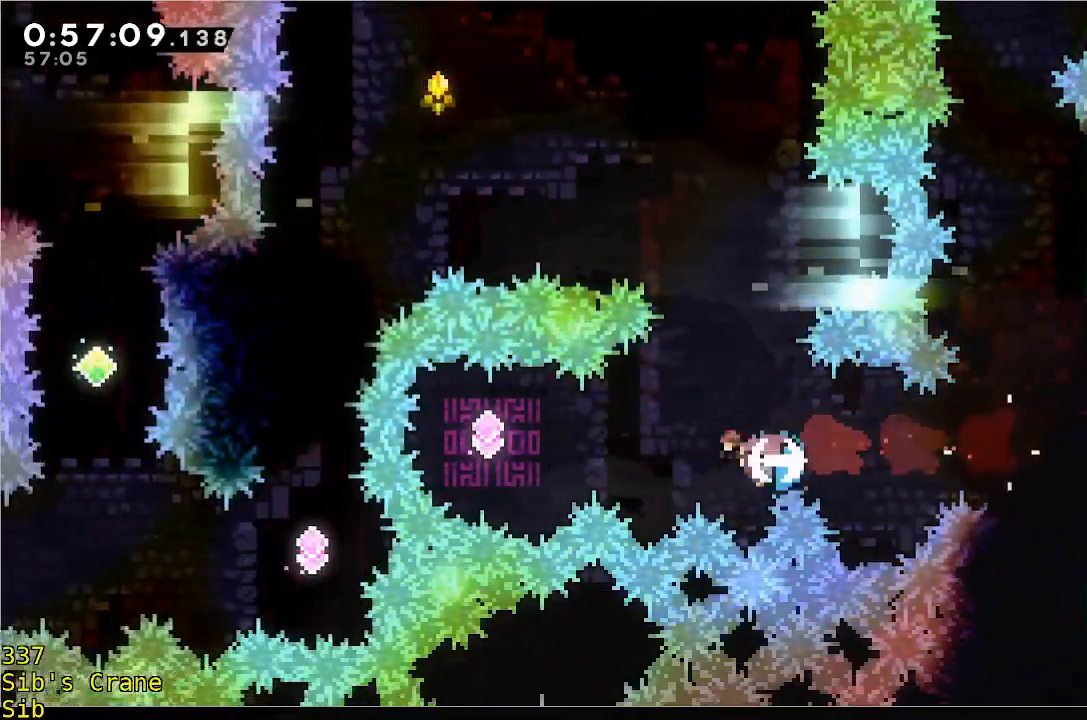
{"dt_ms": 500, "buttons": ["B"], "left_stick": "right", "events": [[233, "B", "up"], [333, "left_stick", "up"], [383, "left_stick", "right"], [433, "B", "down"]]}
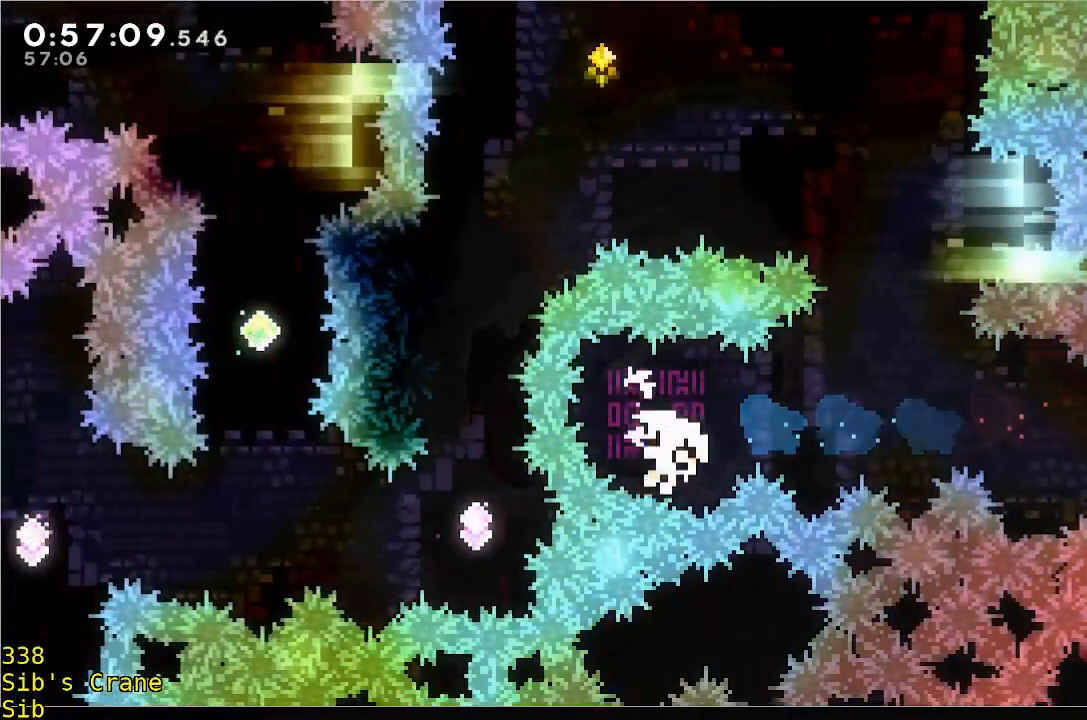
{"dt_ms": 500, "buttons": [], "left_stick": "center", "events": [[83, "B", "up"], [283, "left_stick", "center"], [383, "A", "down"], [500, "A", "up"]]}
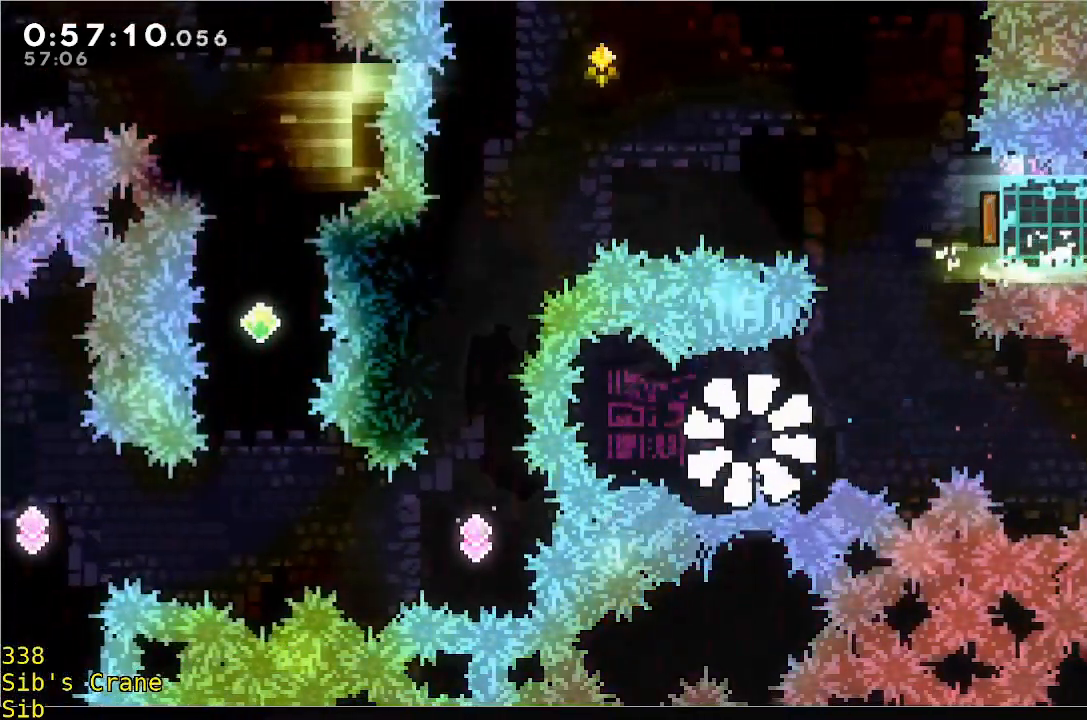
{"dt_ms": 500, "buttons": [], "left_stick": "center", "events": [[100, "A", "down"], [150, "A", "up"]]}
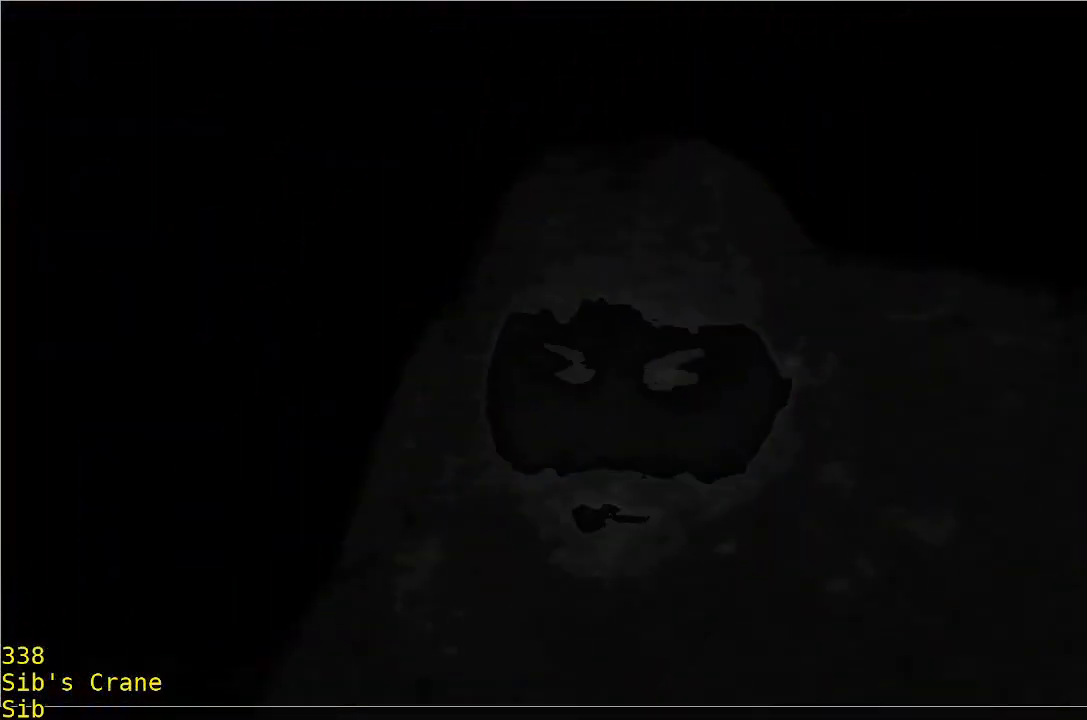
{"dt_ms": 500, "buttons": [], "left_stick": "center", "events": []}
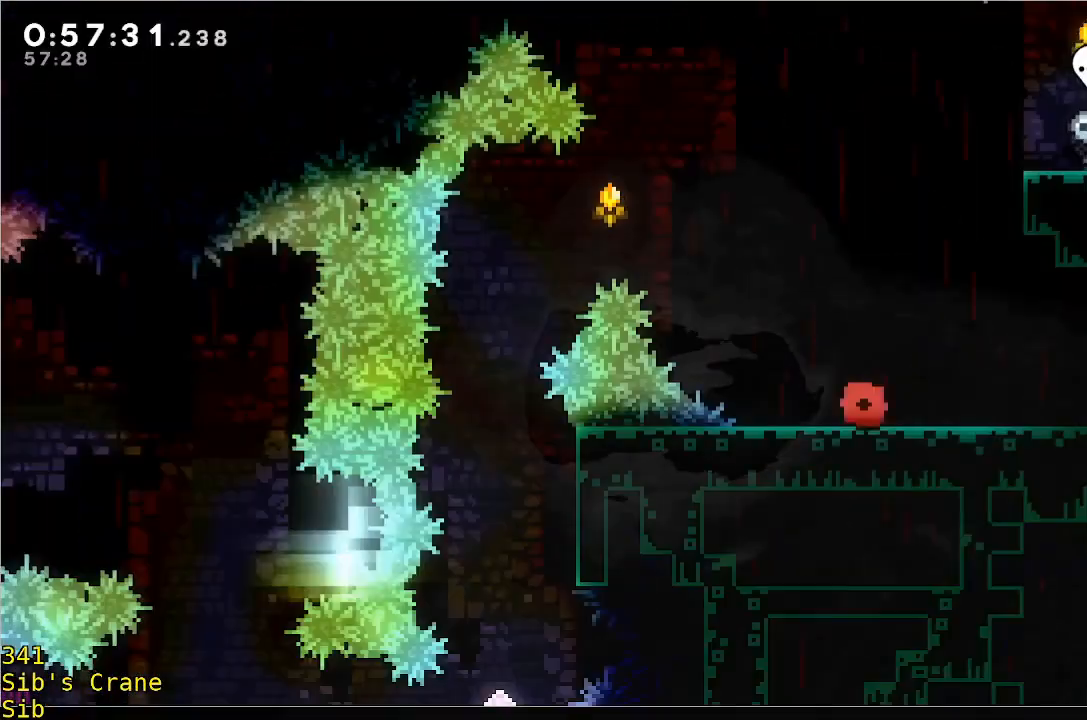
{"dt_ms": 500, "buttons": [], "left_stick": "center", "events": []}
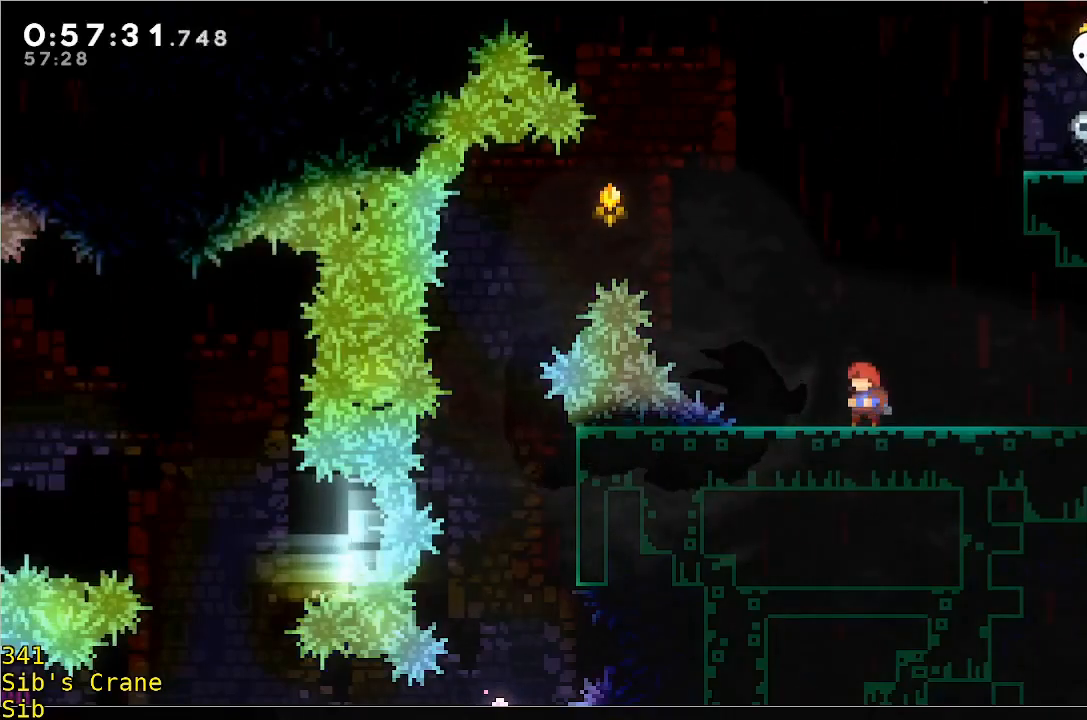
{"dt_ms": 500, "buttons": ["B"], "left_stick": "up", "events": [[100, "A", "down"], [100, "left_stick", "right"], [250, "left_stick", "up-right"], [300, "A", "up"], [400, "B", "down"], [467, "left_stick", "up"]]}
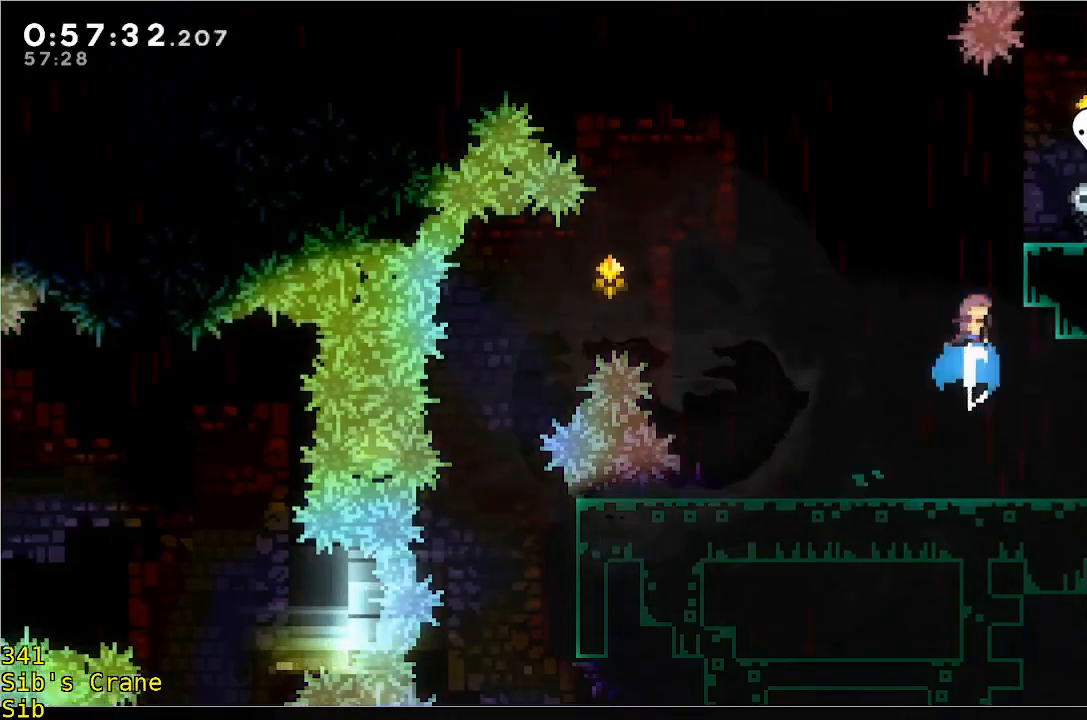
{"dt_ms": 500, "buttons": [], "left_stick": "center", "events": [[117, "B", "up"], [117, "left_stick", "up-right"], [217, "left_stick", "right"], [417, "left_stick", "center"]]}
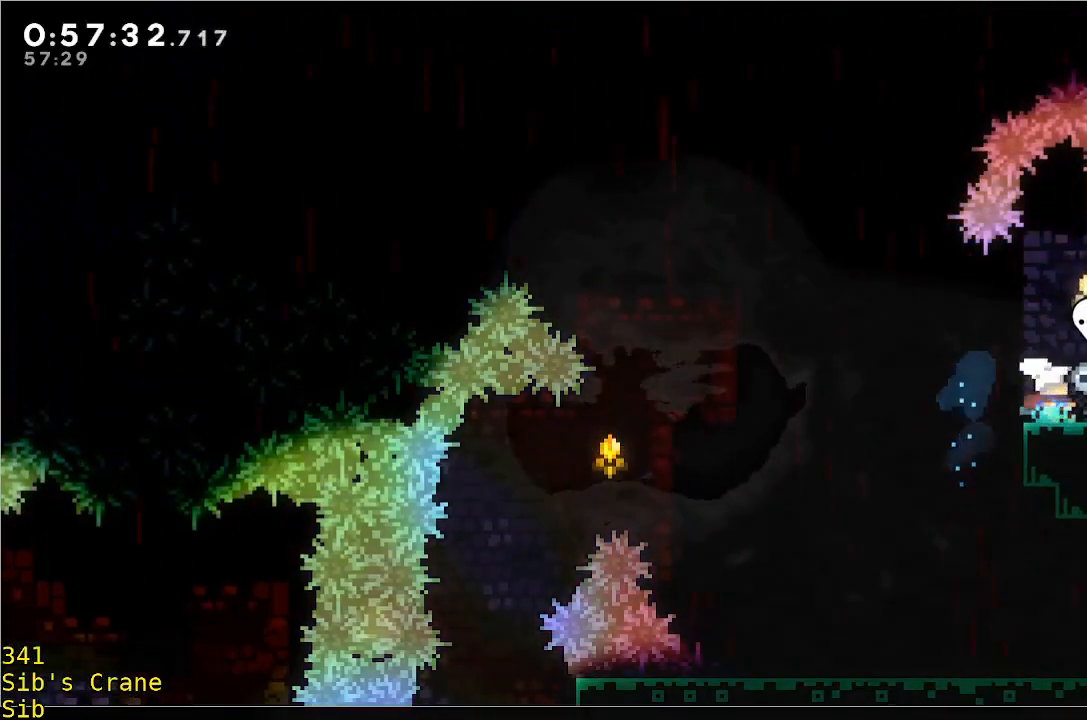
{"dt_ms": 500, "buttons": [], "left_stick": "down-left"}
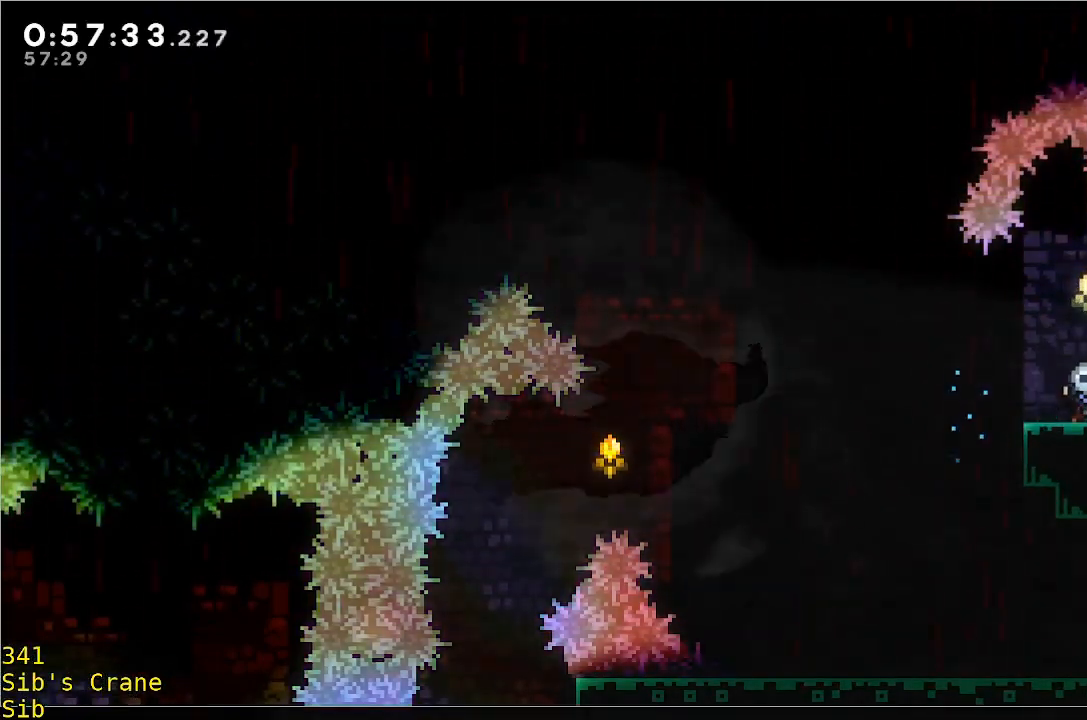
{"dt_ms": 500, "buttons": [], "left_stick": "down-left", "events": []}